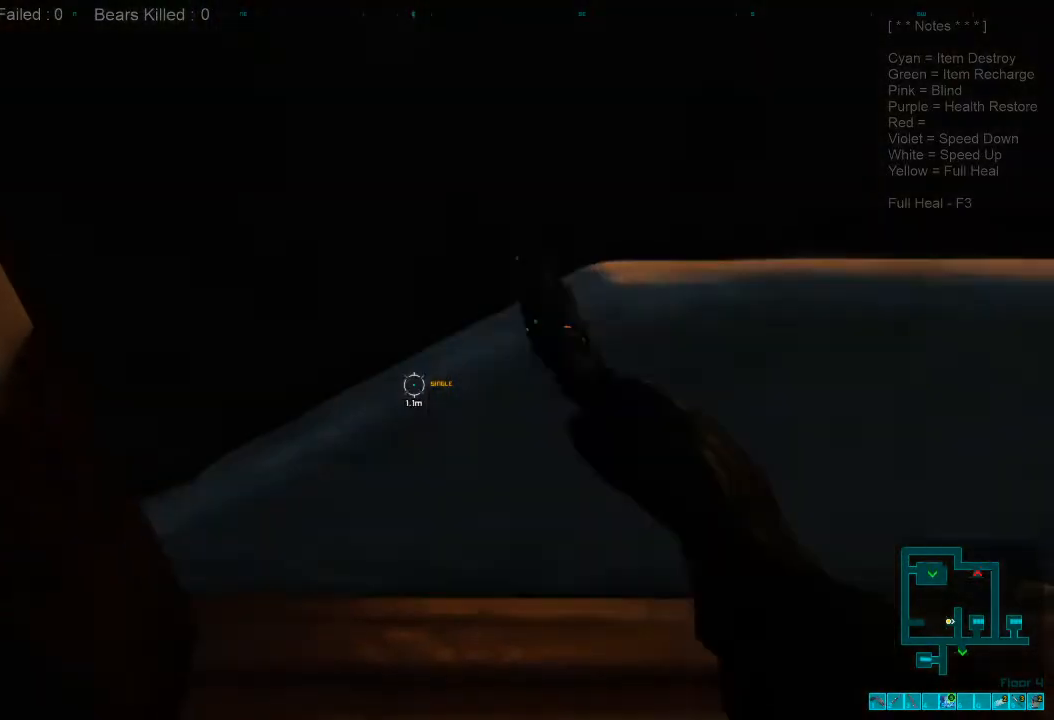
Gameplay with keyboard and mouse; each line is a JSON object with the keys and mouse buttons held at the frame after it. "events" lists presses ("down") and releases ("up") of "1", "2", "3", "4", "a", "alt", "c", "caps_lock", "ctrl", "d", "e", "f", "q", "r", "s", "shift", "space", "super", "tab", "tilde", "v", "w", "x", "z", "mouse_left", "mouse_wheel", "mouse_right", "mouse_mb4" and "mouse_mb5" between this image and that frame as [ms after this image, input, new state], when the widget could be followed in between. "mouse_left", "mouse_wheel", "mouse_right", "mouse_mb4", "mouse_mb5" = the "left", "wheel", "right", "mb4", "mb5" buttons of the "mouse" list. No other keys are recorded. "wheel" means that the mouse wheel is clicked or scrolled. Mouse movement is not recorded.
{"keys": ["a"], "mouse": [], "events": [[267, "a", "down"], [333, "s", "up"]]}
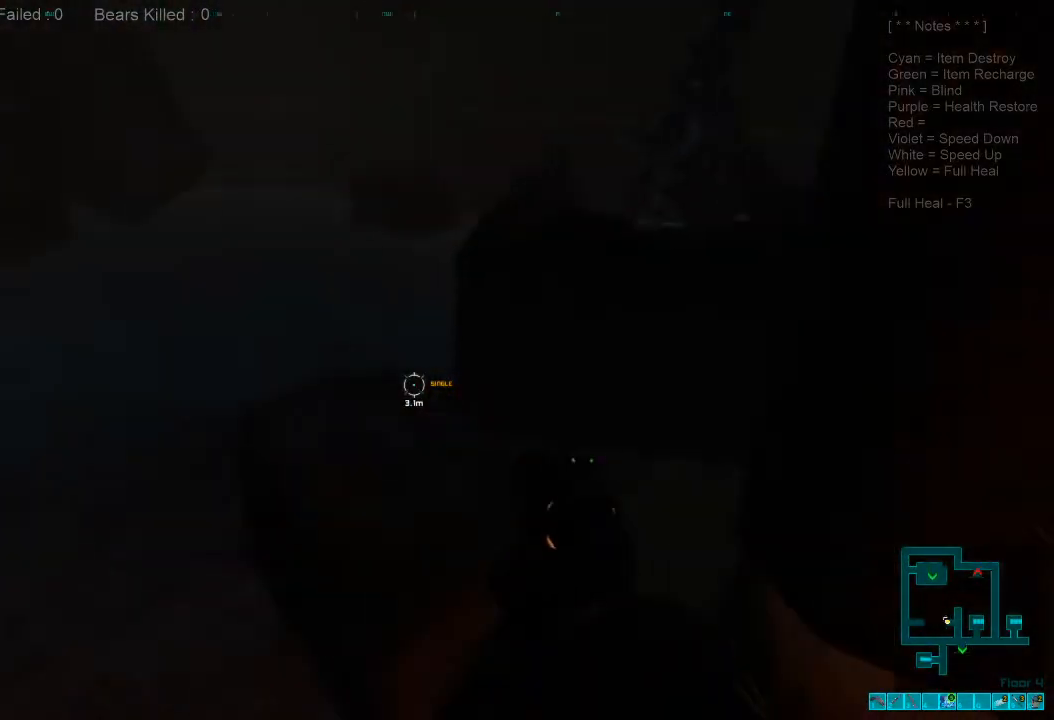
{"keys": ["d", "w"], "mouse": [], "events": [[133, "w", "down"], [333, "a", "up"], [400, "d", "down"]]}
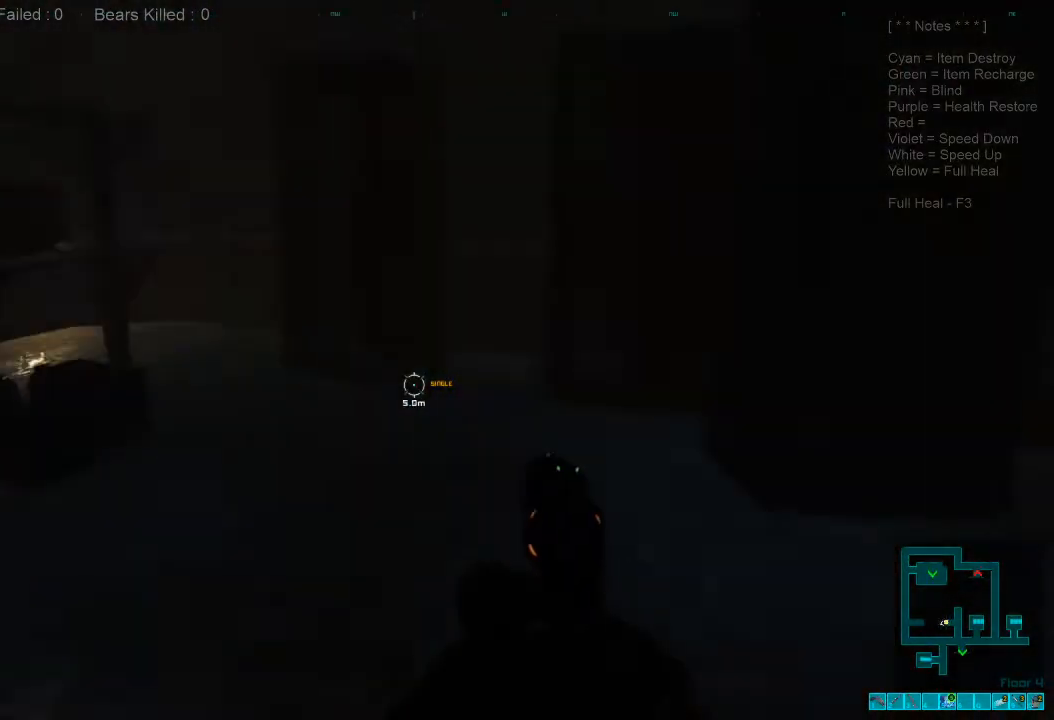
{"keys": ["w"], "mouse": [], "events": [[500, "d", "up"]]}
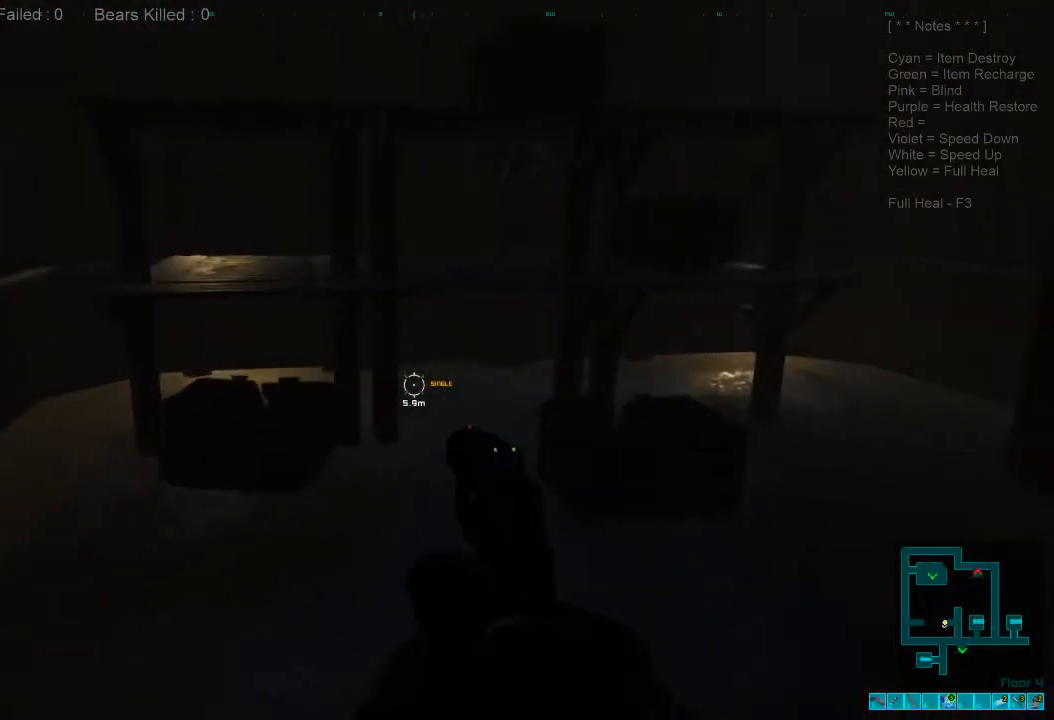
{"keys": ["w"], "mouse": [], "events": []}
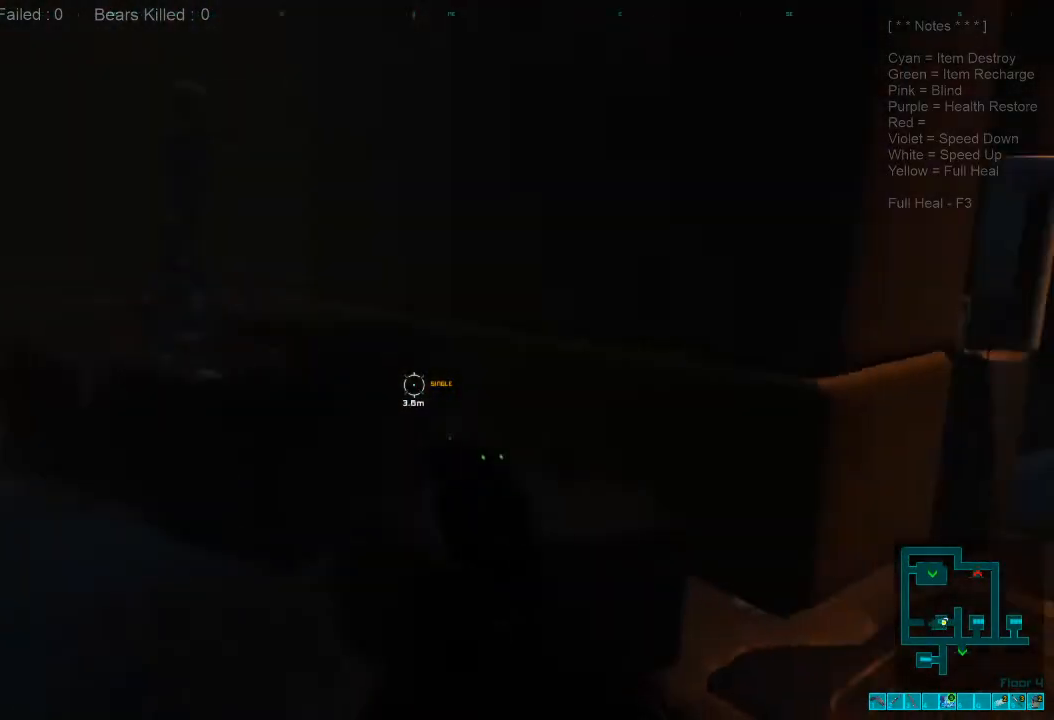
{"keys": ["space", "w"], "mouse": [], "events": [[467, "space", "down"]]}
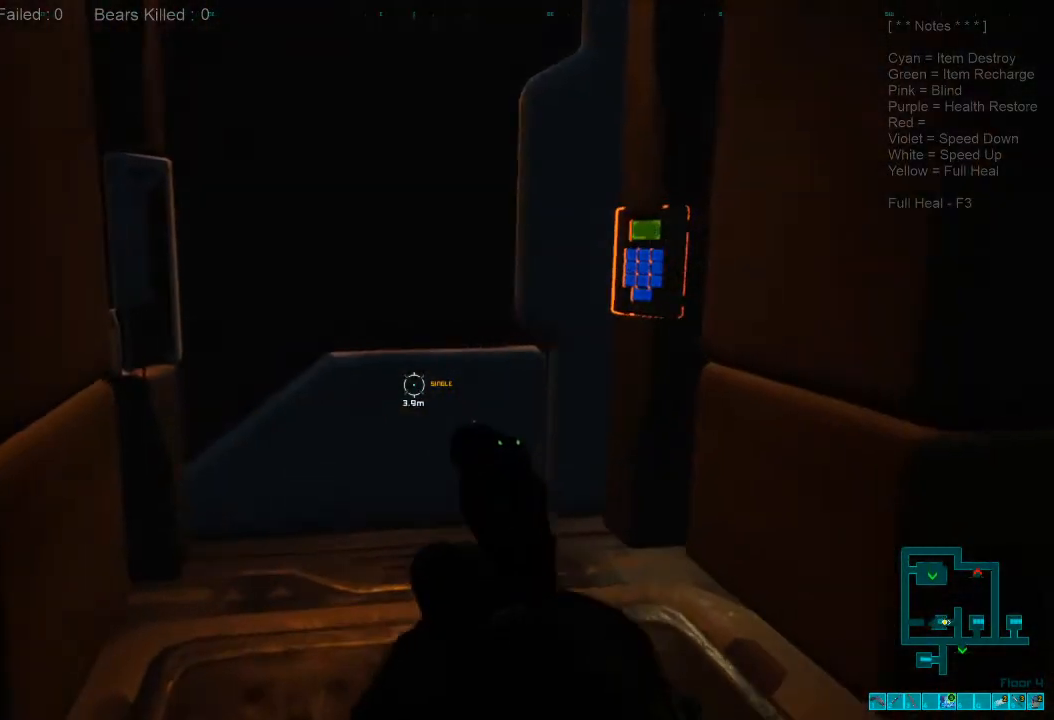
{"keys": ["shift", "w"], "mouse": [], "events": [[100, "space", "up"], [200, "shift", "down"]]}
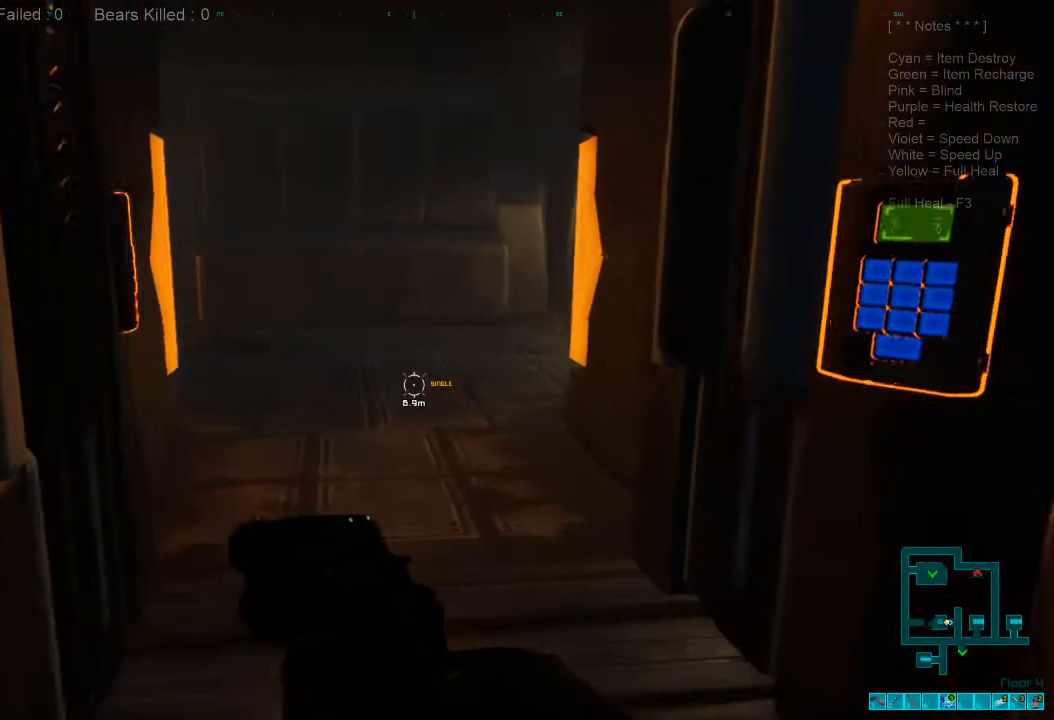
{"keys": ["shift", "w"], "mouse": [], "events": []}
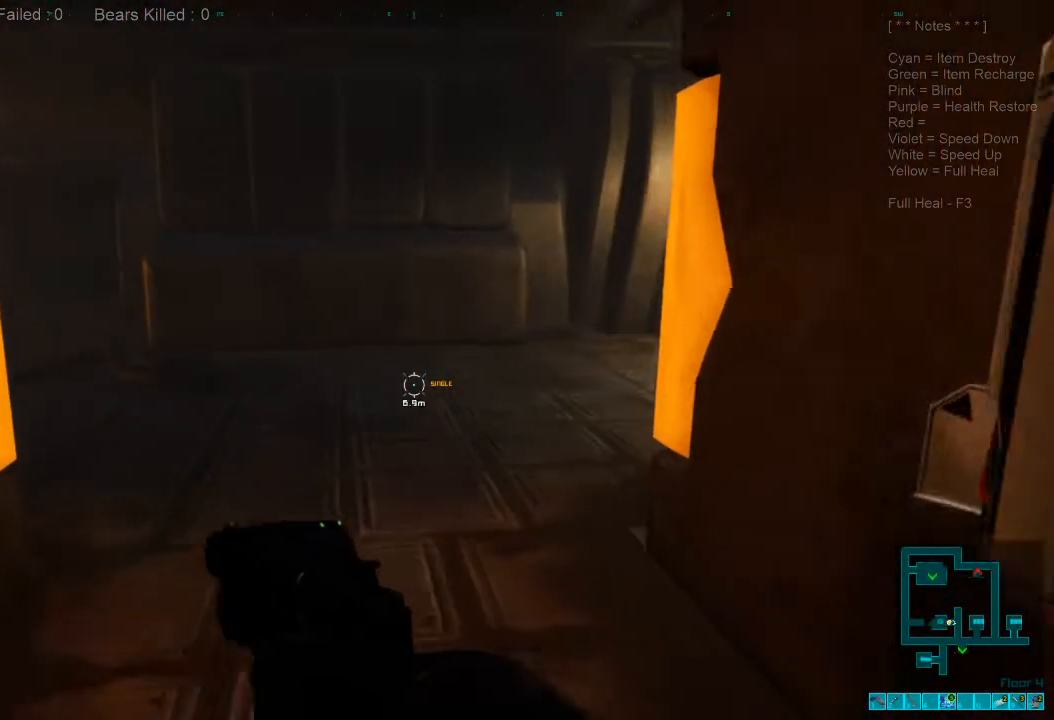
{"keys": ["shift", "w"], "mouse": [], "events": []}
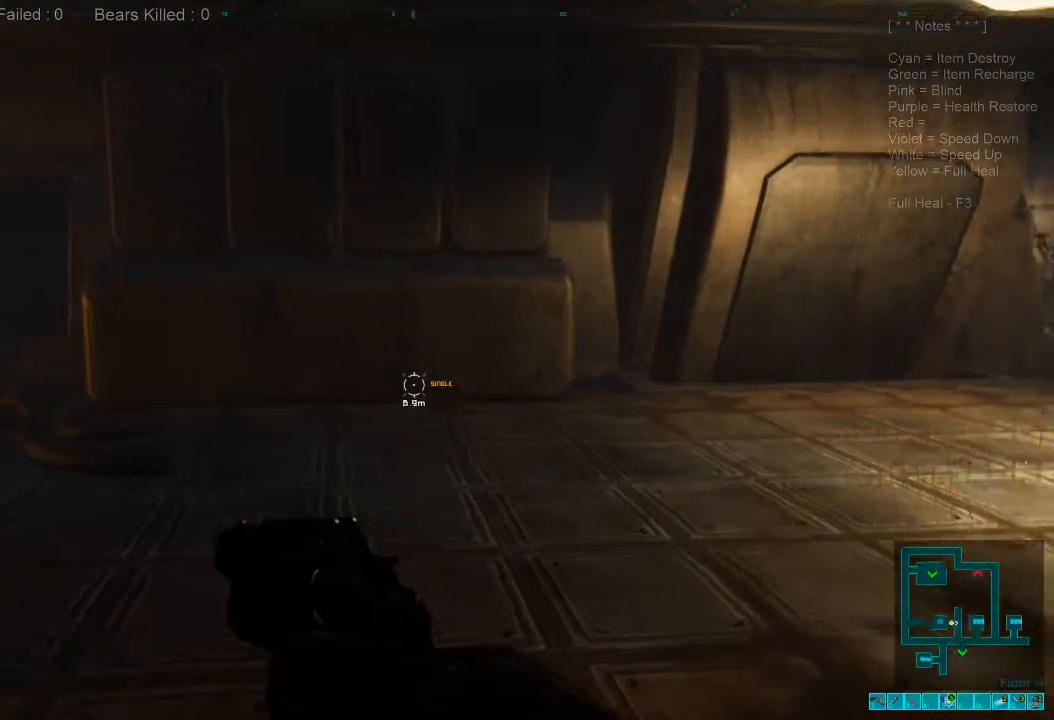
{"keys": ["shift", "w"], "mouse": [], "events": []}
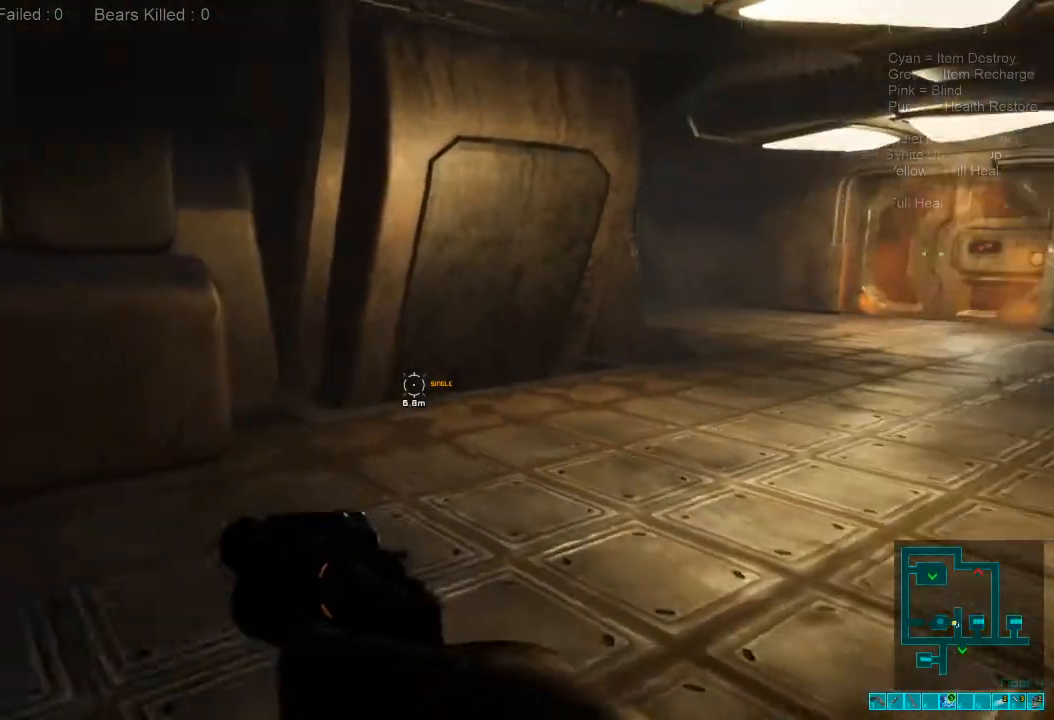
{"keys": ["shift", "w"], "mouse": [], "events": []}
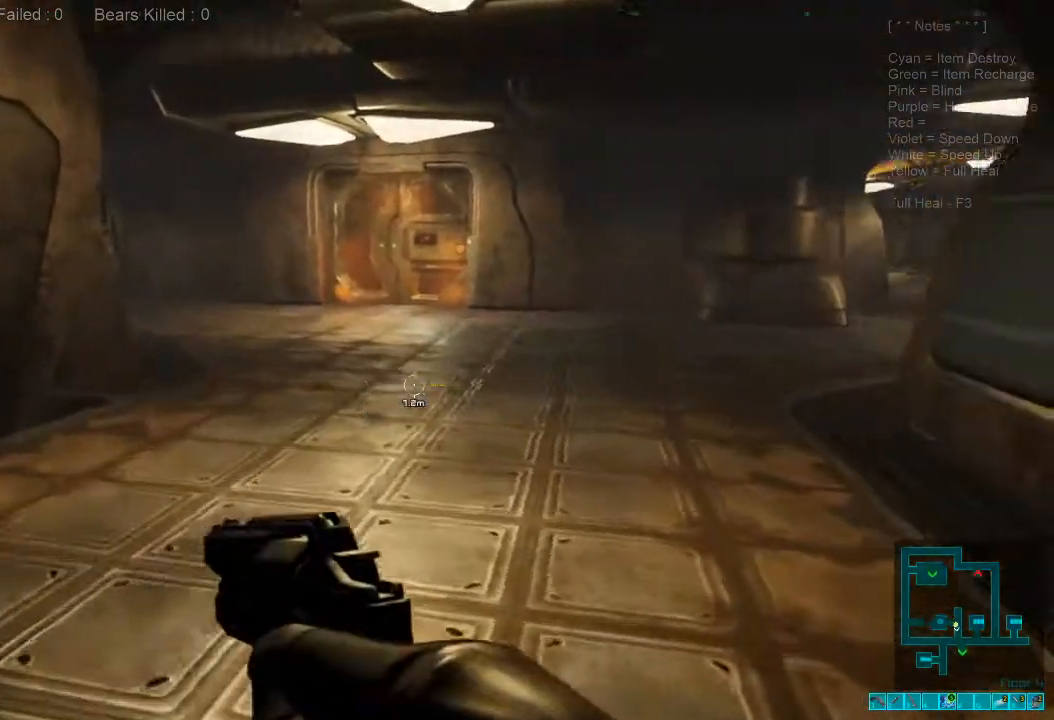
{"keys": ["shift", "w"], "mouse": [], "events": []}
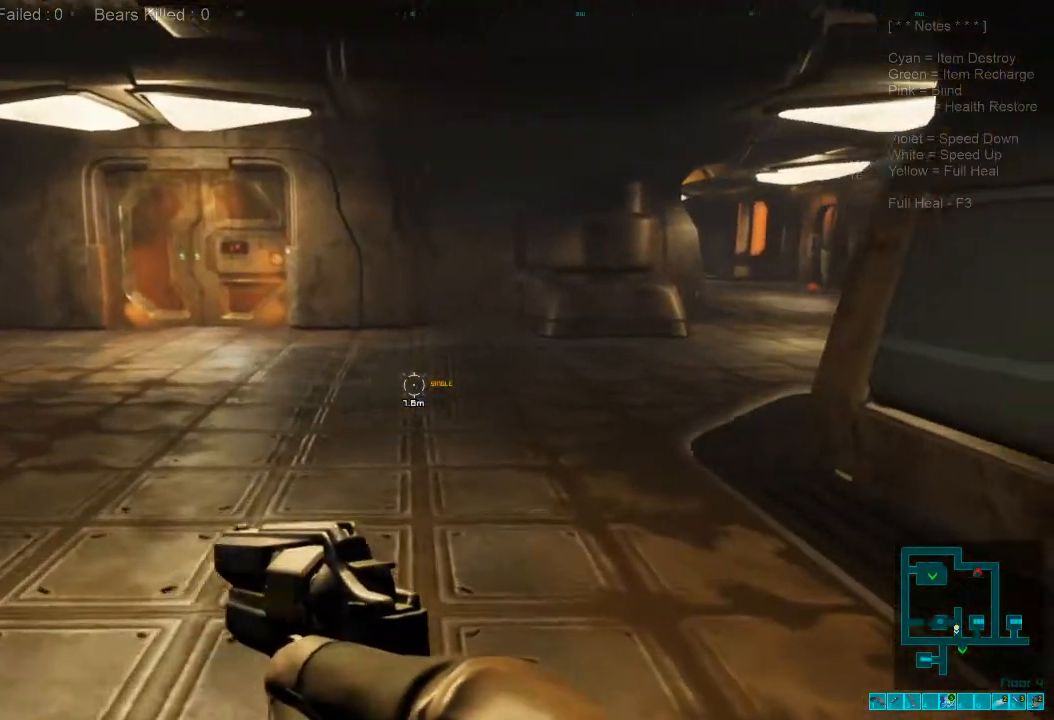
{"keys": ["shift", "w"], "mouse": [], "events": []}
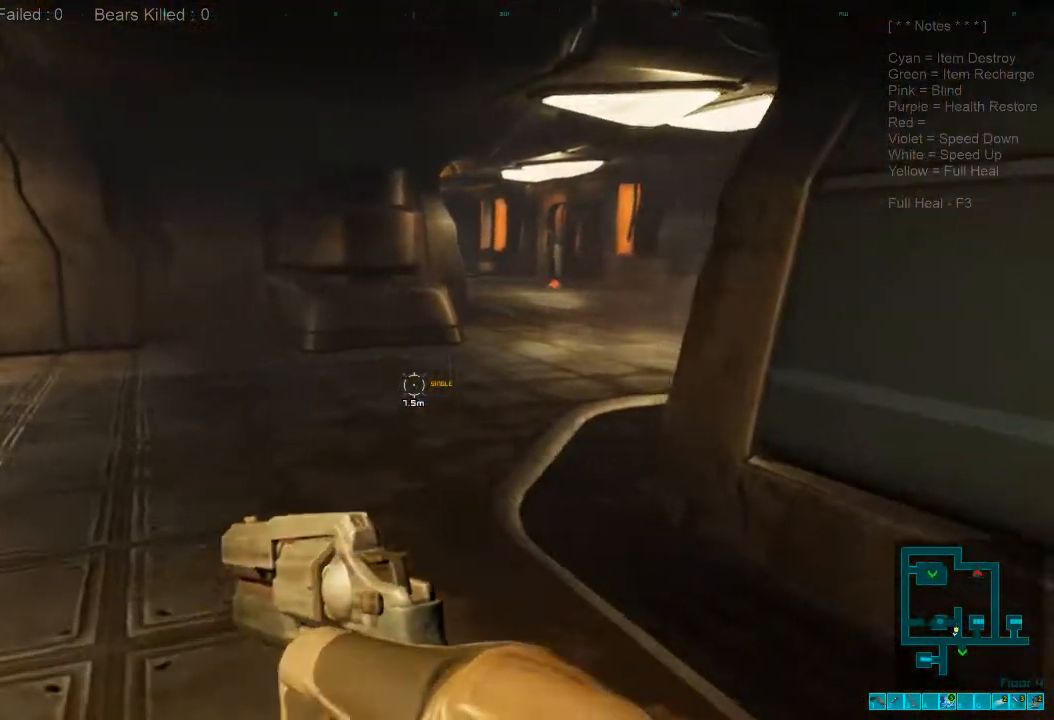
{"keys": ["shift", "w"], "mouse": [], "events": []}
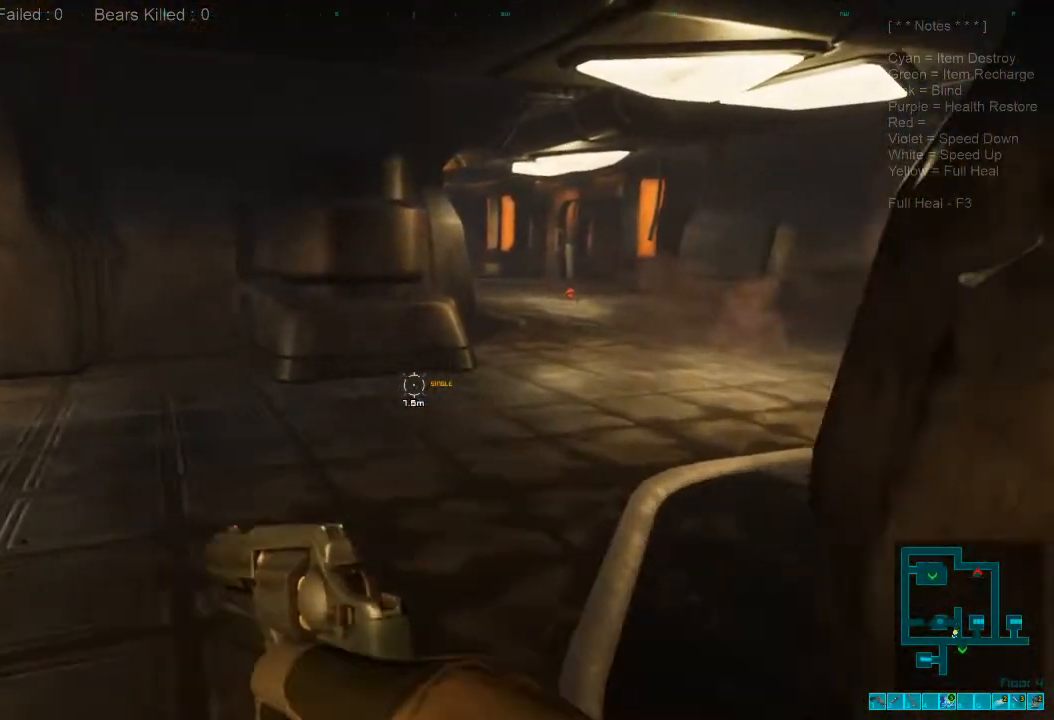
{"keys": ["w"], "mouse": [], "events": [[133, "shift", "up"]]}
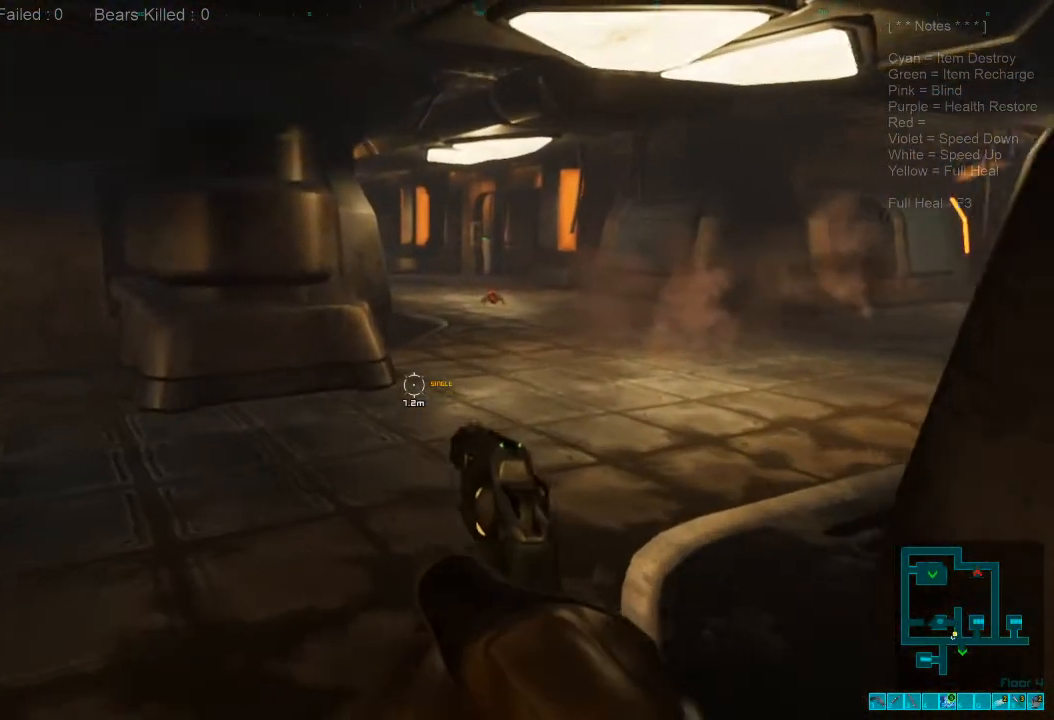
{"keys": ["3", "w"], "mouse": [], "events": [[500, "3", "down"]]}
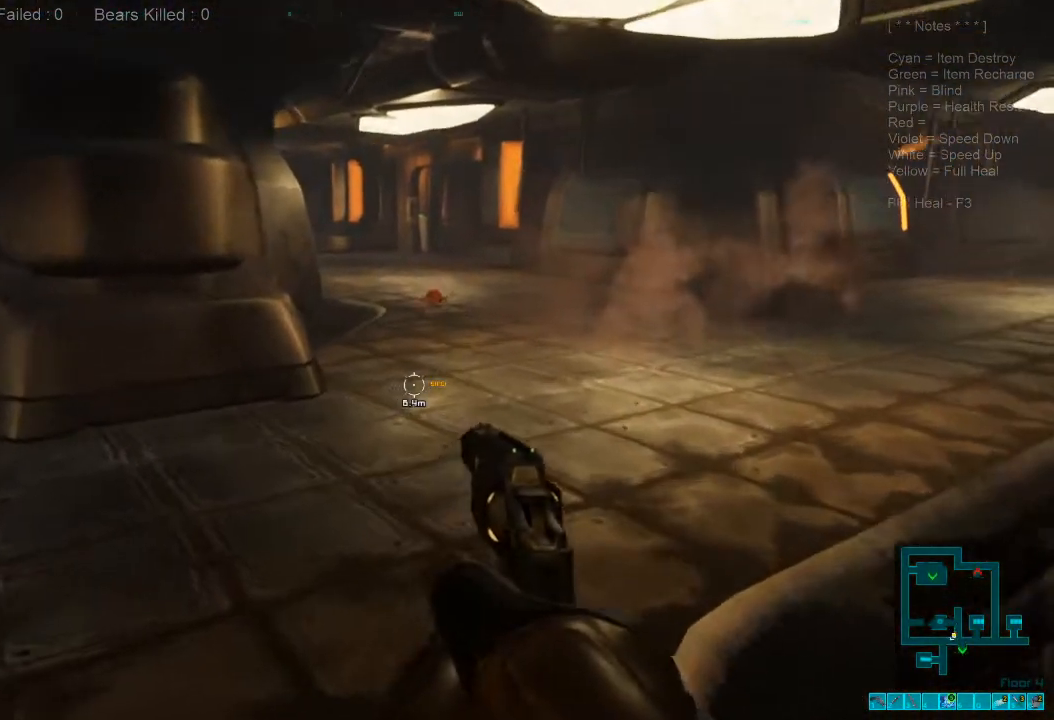
{"keys": ["w"], "mouse": [], "events": [[200, "3", "up"]]}
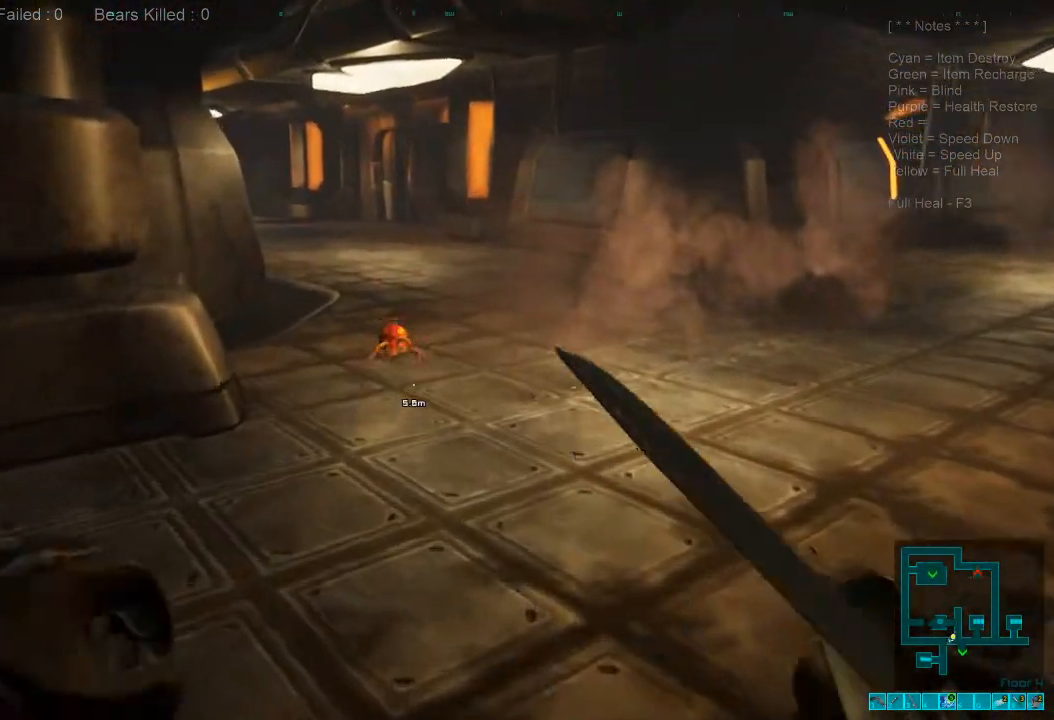
{"keys": ["w"], "mouse": ["left"], "events": [[233, "mouse_left", "down"], [400, "mouse_left", "up"], [500, "mouse_left", "down"]]}
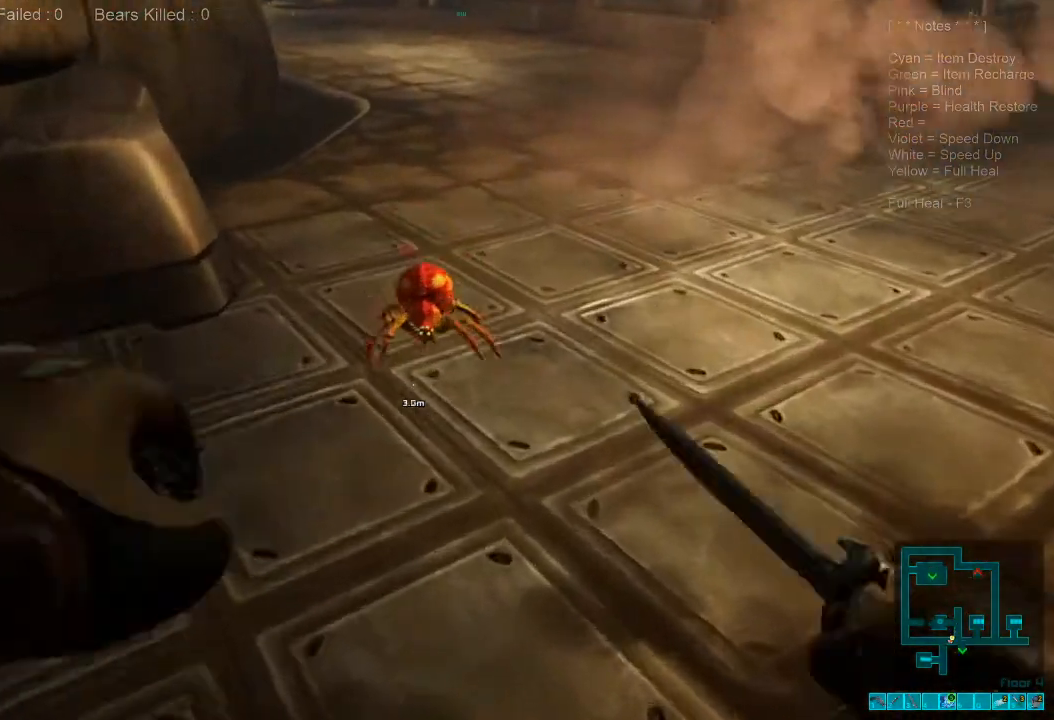
{"keys": ["s"], "mouse": ["left"], "events": [[100, "w", "up"], [133, "mouse_left", "up"], [200, "mouse_left", "down"], [267, "s", "down"], [367, "mouse_left", "up"], [467, "mouse_left", "down"]]}
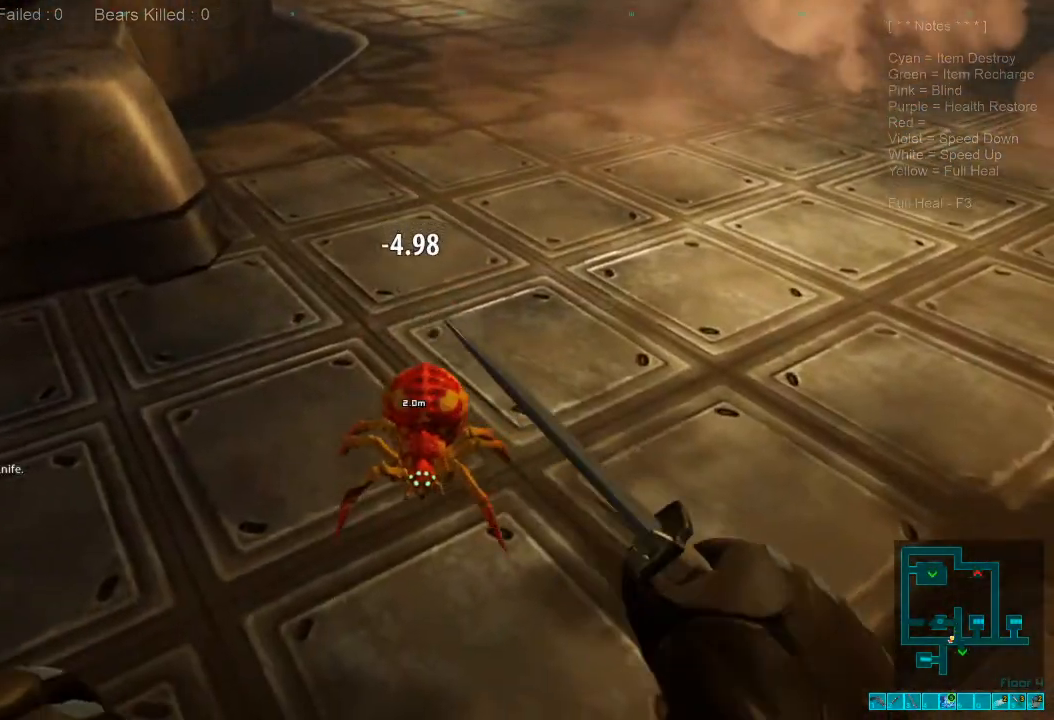
{"keys": ["s"], "mouse": [], "events": [[67, "mouse_left", "up"], [167, "mouse_left", "down"], [267, "mouse_left", "up"], [333, "mouse_left", "down"], [467, "mouse_left", "up"]]}
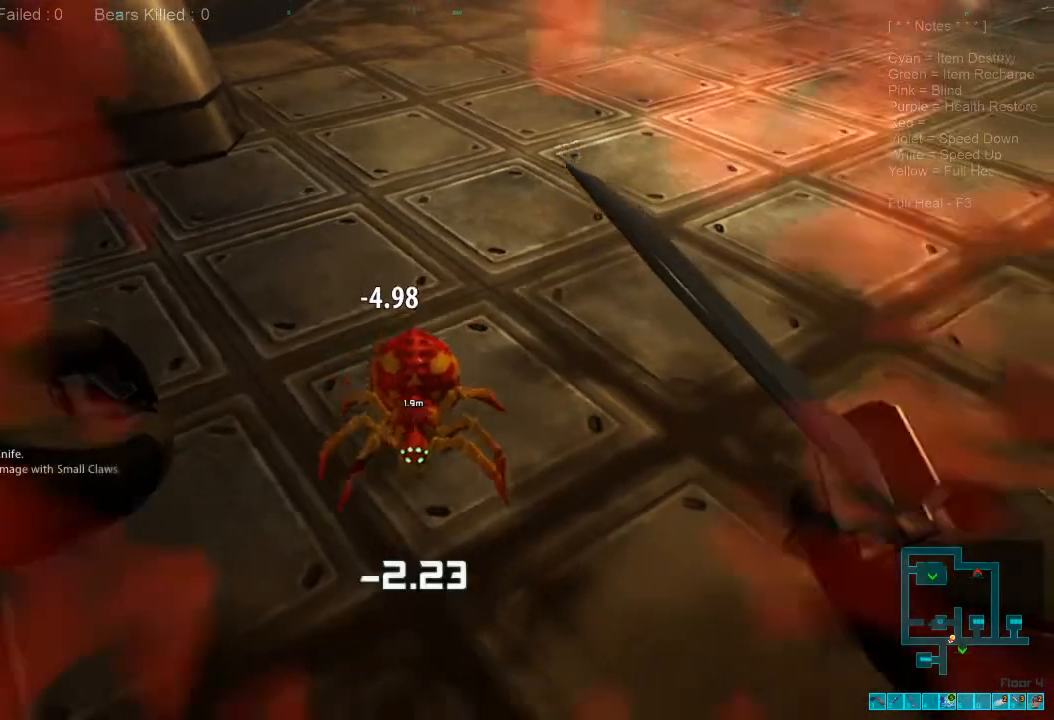
{"keys": ["s"], "mouse": ["left"], "events": [[33, "mouse_left", "down"], [200, "mouse_left", "up"], [233, "mouse_left", "down"], [400, "mouse_left", "up"], [467, "mouse_left", "down"]]}
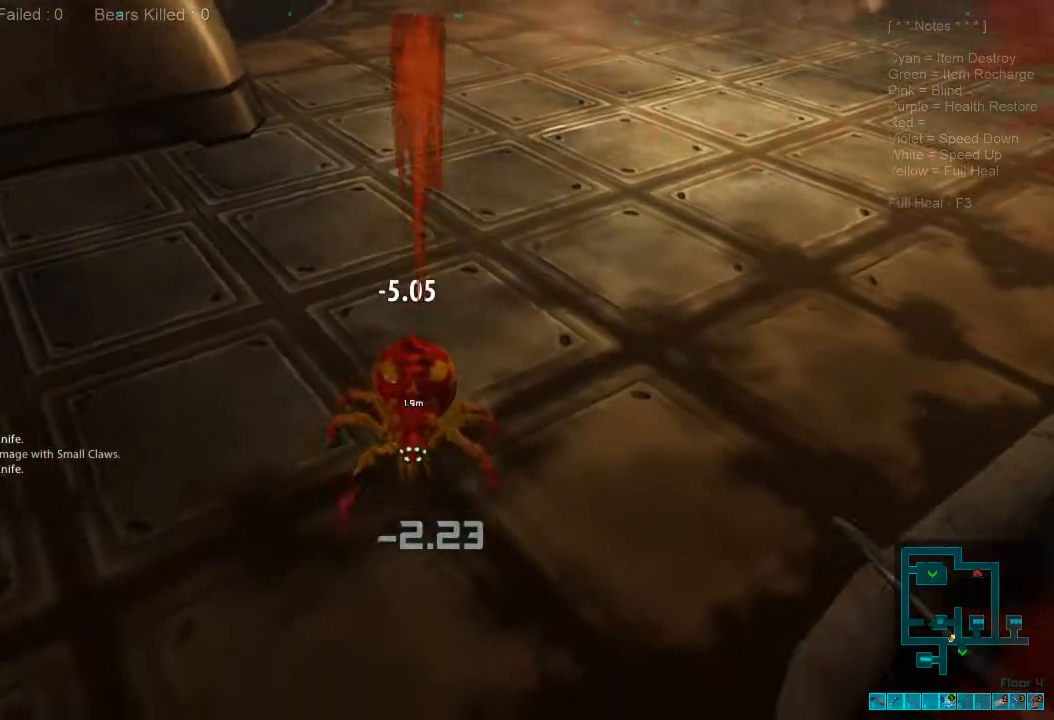
{"keys": ["s"], "mouse": [], "events": [[133, "mouse_left", "up"], [300, "mouse_left", "down"], [433, "mouse_left", "up"]]}
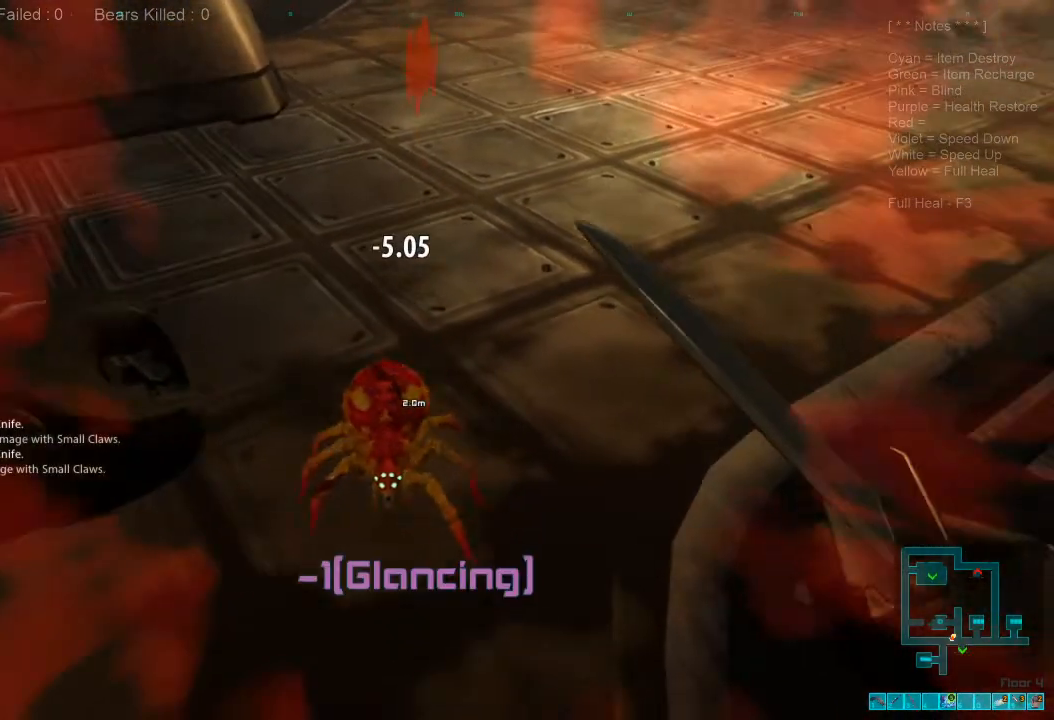
{"keys": ["s"], "mouse": ["left"], "events": [[33, "mouse_left", "down"], [167, "mouse_left", "up"], [267, "mouse_left", "down"], [400, "mouse_left", "up"], [467, "mouse_left", "down"]]}
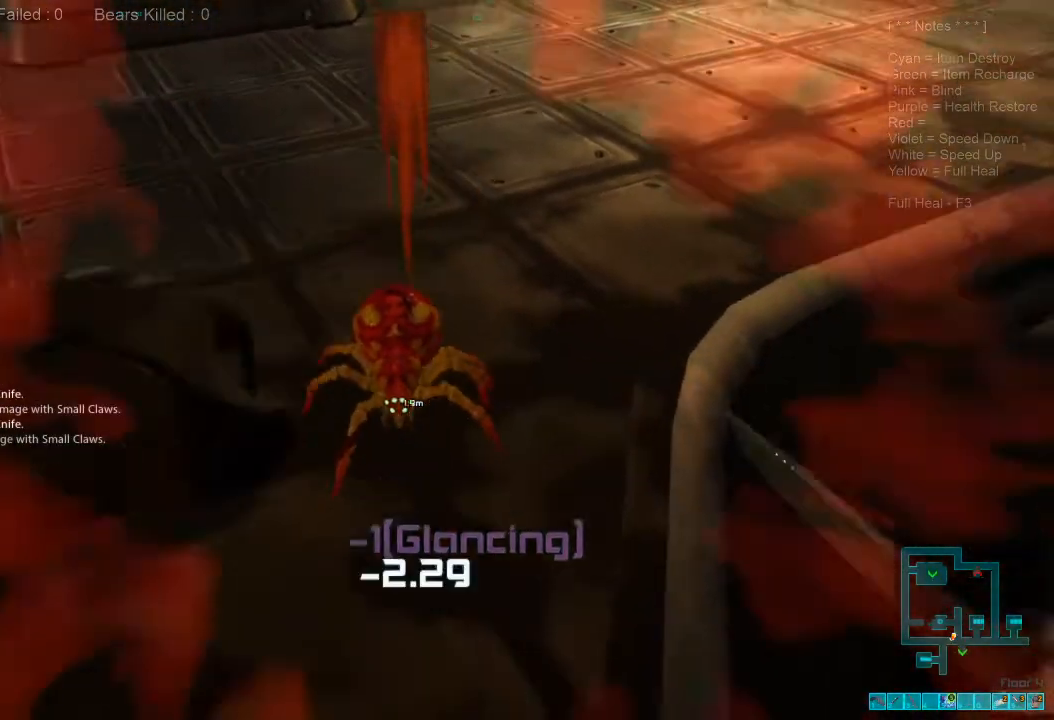
{"keys": ["s"], "mouse": [], "events": [[100, "mouse_left", "up"], [200, "mouse_left", "down"], [367, "mouse_left", "up"]]}
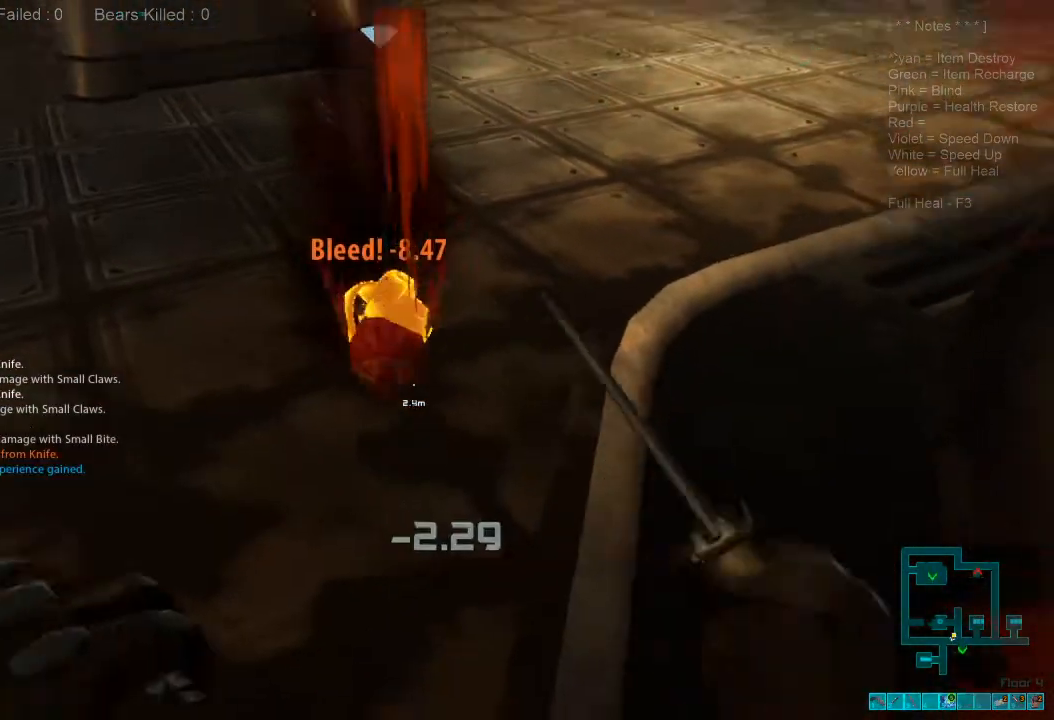
{"keys": [], "mouse": [], "events": [[67, "s", "up"], [133, "space", "down"], [267, "space", "up"]]}
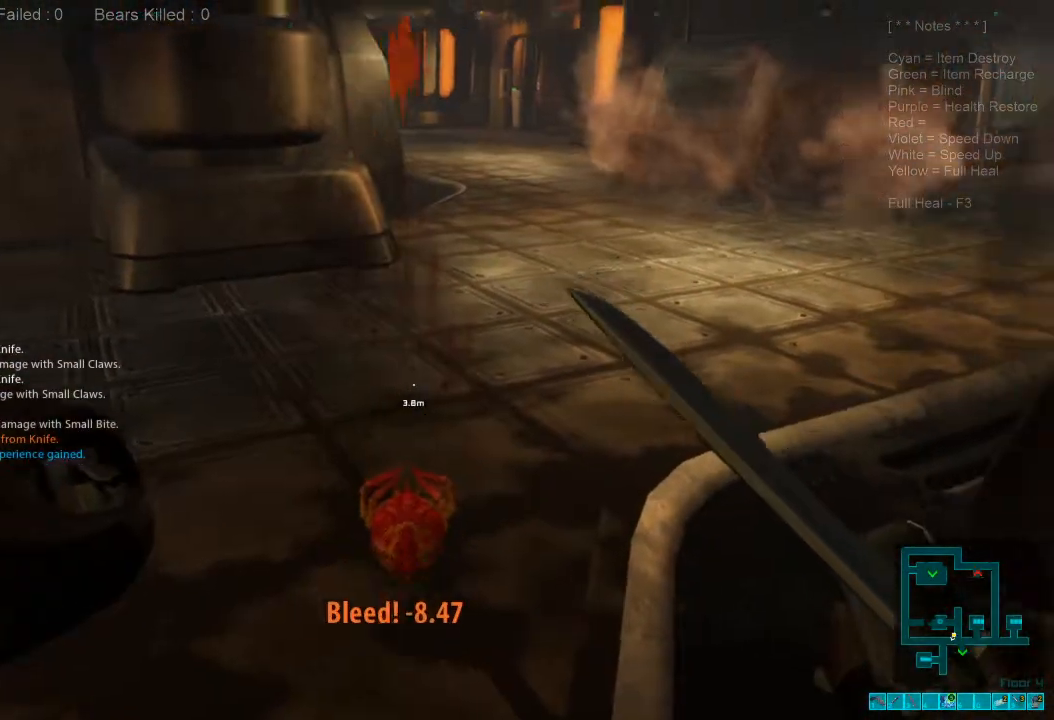
{"keys": [], "mouse": [], "events": [[233, "alt", "down"], [333, "tab", "down"], [367, "alt", "up"], [400, "tab", "up"]]}
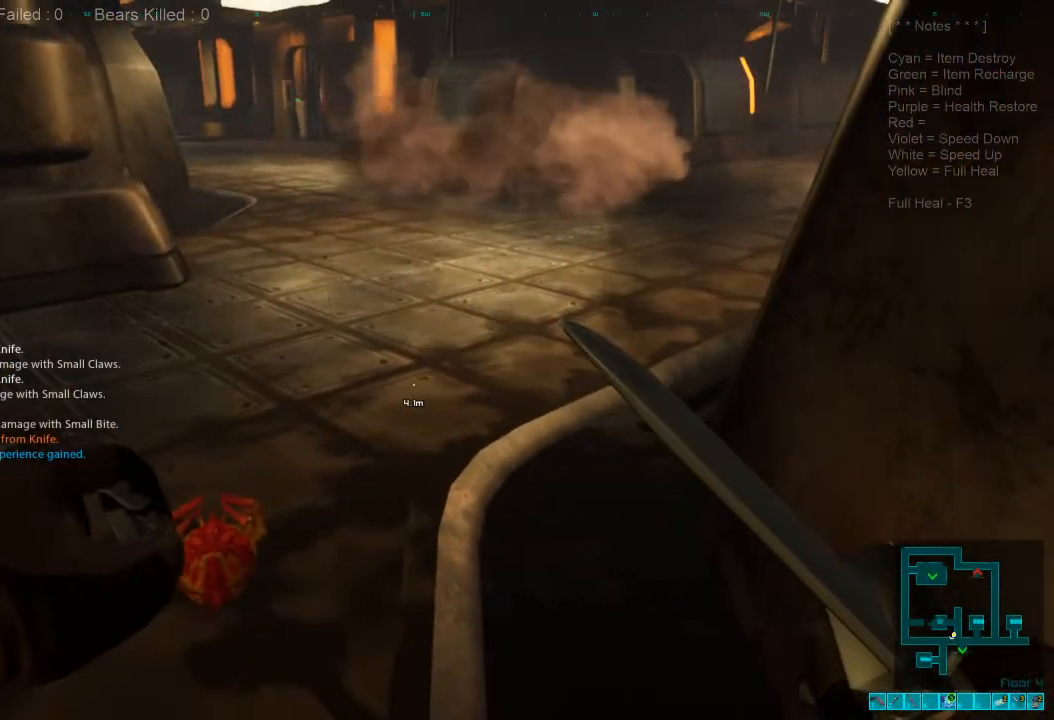
{"keys": [], "mouse": [], "events": []}